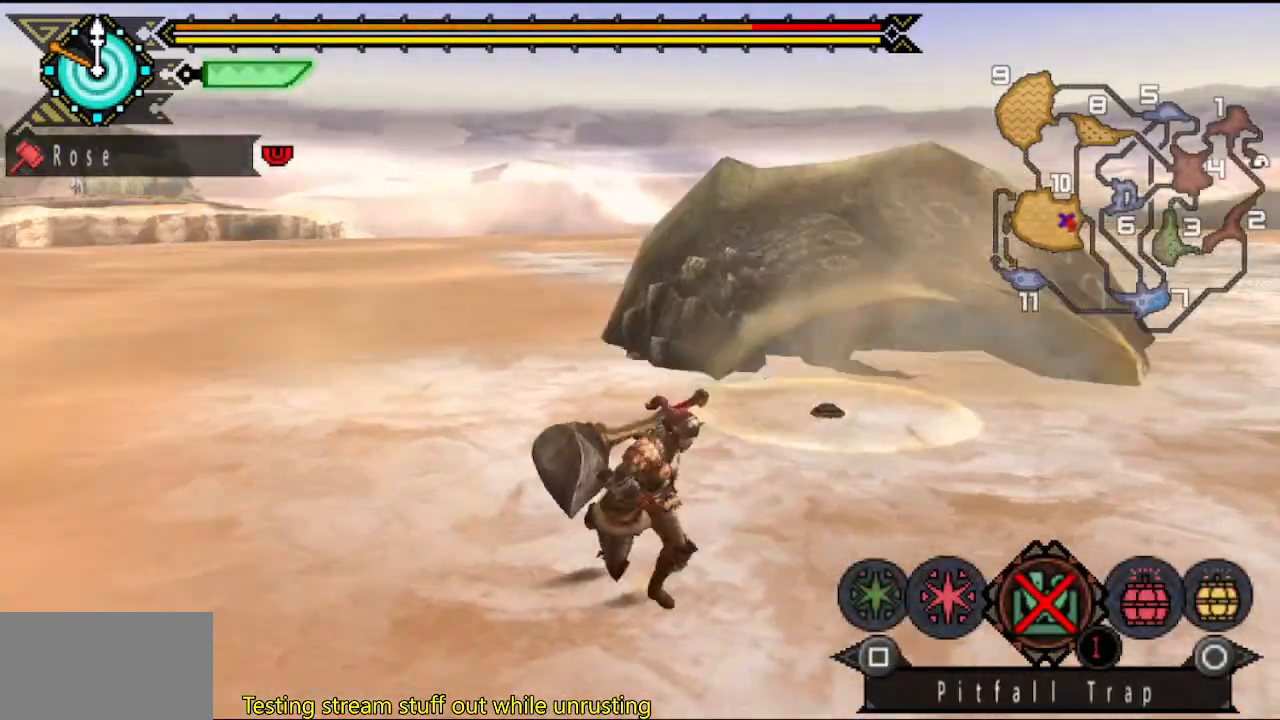
Gameplay with a controller (PlayStation layout); each line is a JSON object with the inputs held at the frame after it. "button_events" lists button changes between this image and that frame as [ms after this image, input, new state], when the widget could be followed in between (sticks are given only as held states). Not read: L3 R3.
{"buttons": [], "left_stick": "down-right", "right_stick": "left", "button_events": [[50, "SQUARE", "up"], [117, "SQUARE", "down"], [217, "SQUARE", "up"]]}
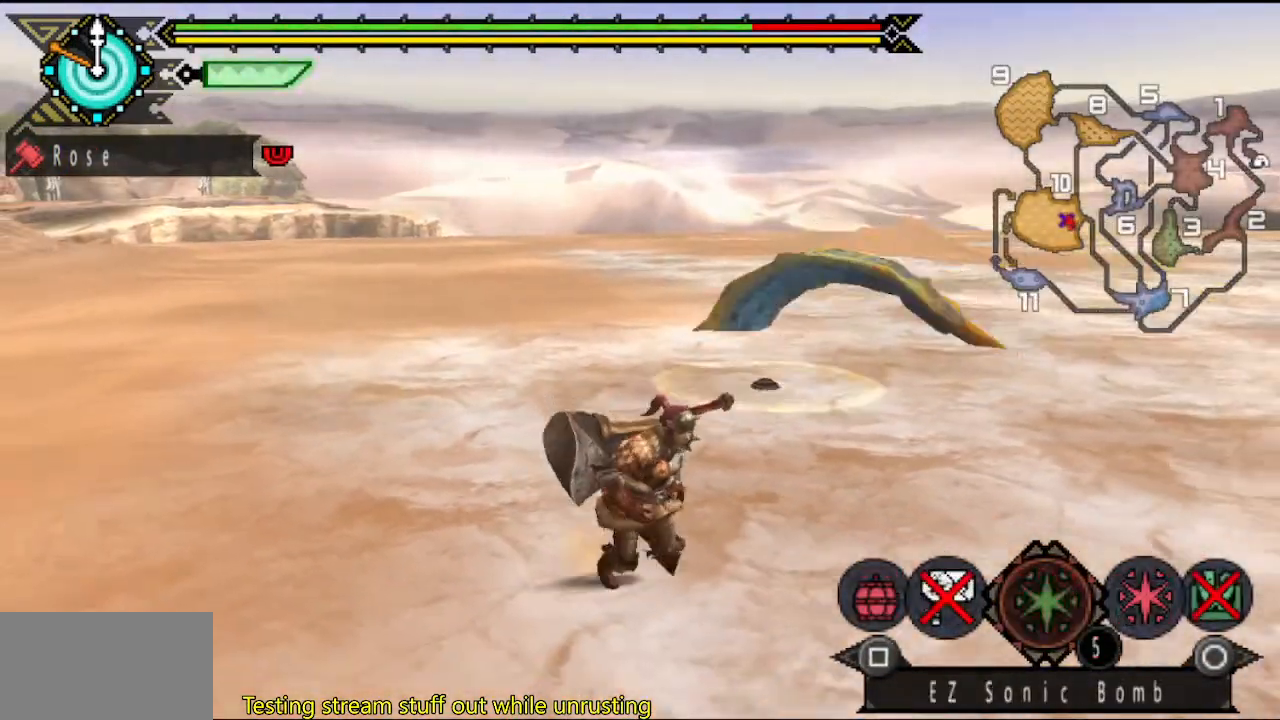
{"buttons": ["SQUARE"], "left_stick": "up-left", "right_stick": "center", "button_events": [[183, "SQUARE", "down"], [267, "SQUARE", "up"], [333, "SQUARE", "down"], [400, "SQUARE", "up"], [467, "SQUARE", "down"]]}
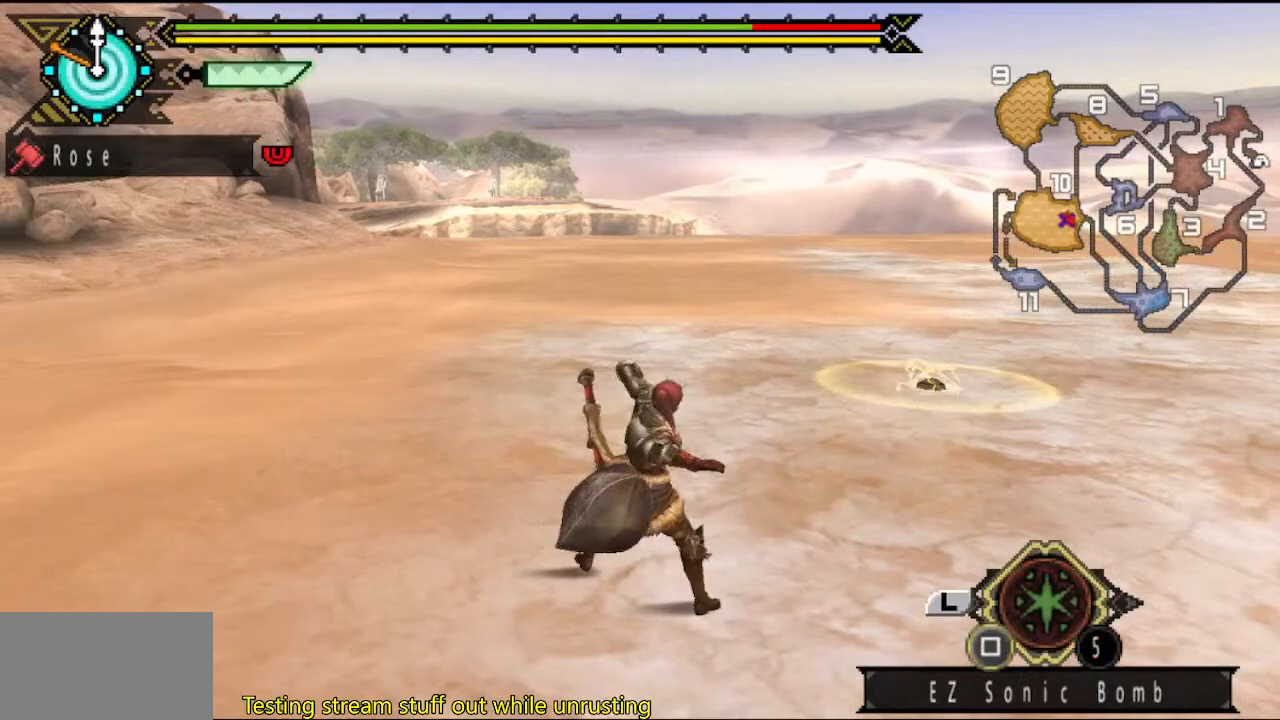
{"buttons": ["SQUARE"], "left_stick": "center", "right_stick": "center", "button_events": [[67, "SQUARE", "up"], [467, "SQUARE", "down"]]}
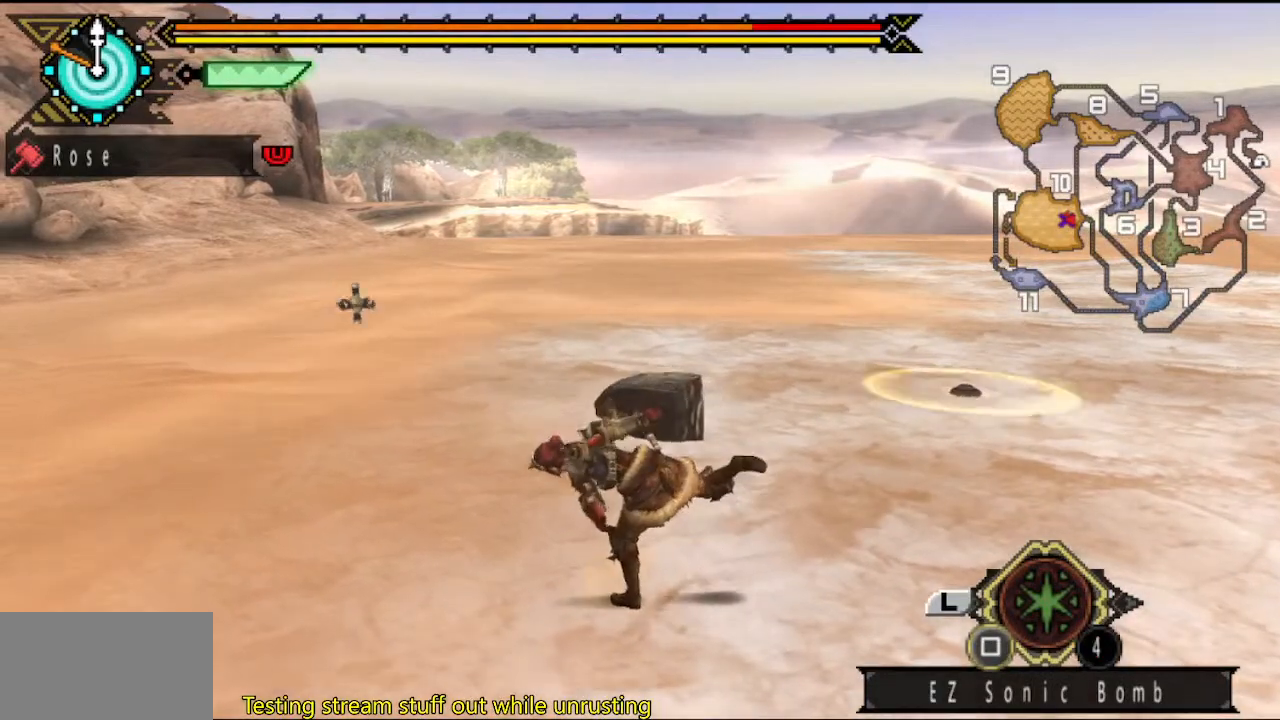
{"buttons": [], "left_stick": "center", "right_stick": "center"}
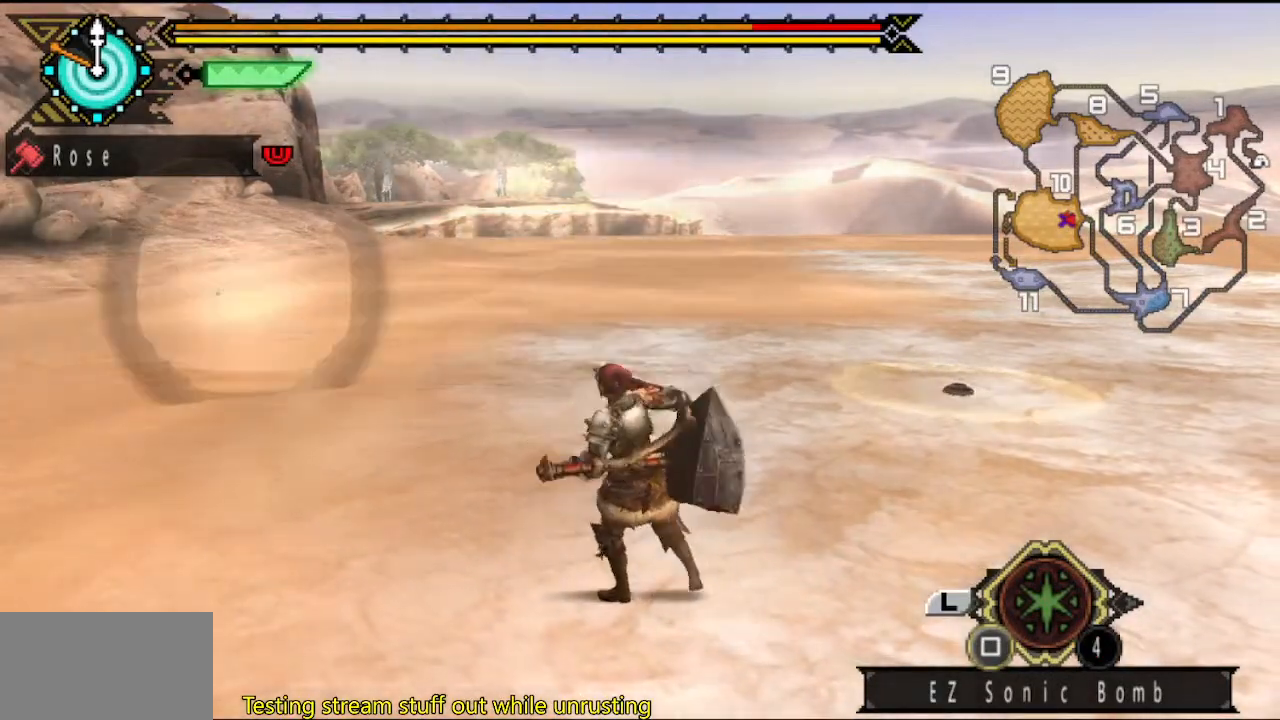
{"buttons": ["SQUARE"], "left_stick": "center", "right_stick": "center"}
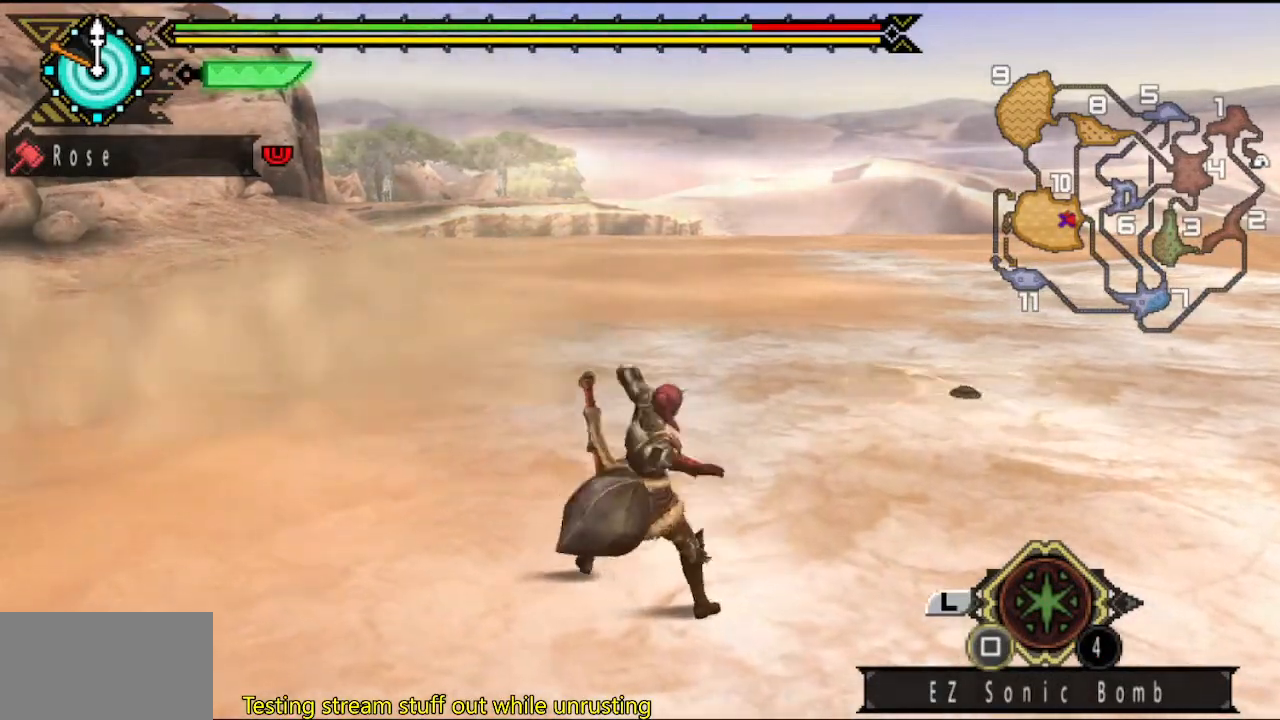
{"buttons": [], "left_stick": "right", "right_stick": "left", "button_events": [[83, "SQUARE", "up"]]}
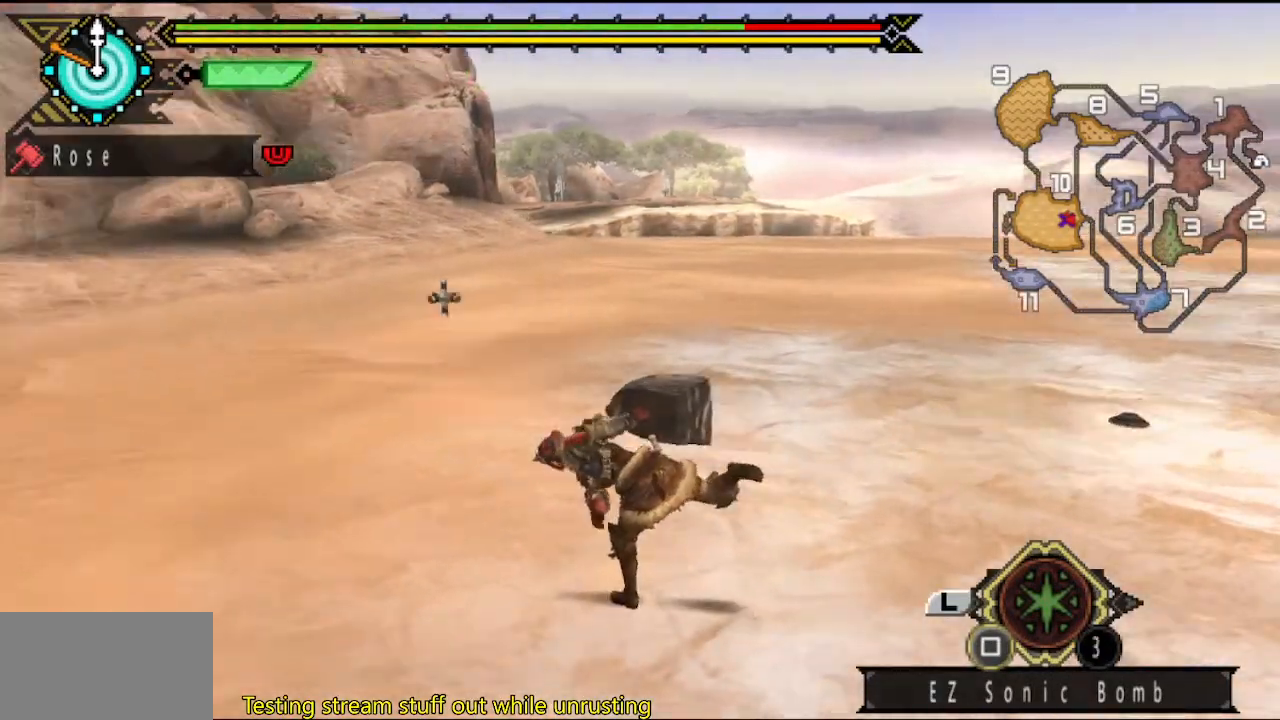
{"buttons": [], "left_stick": "down-right", "right_stick": "center", "button_events": []}
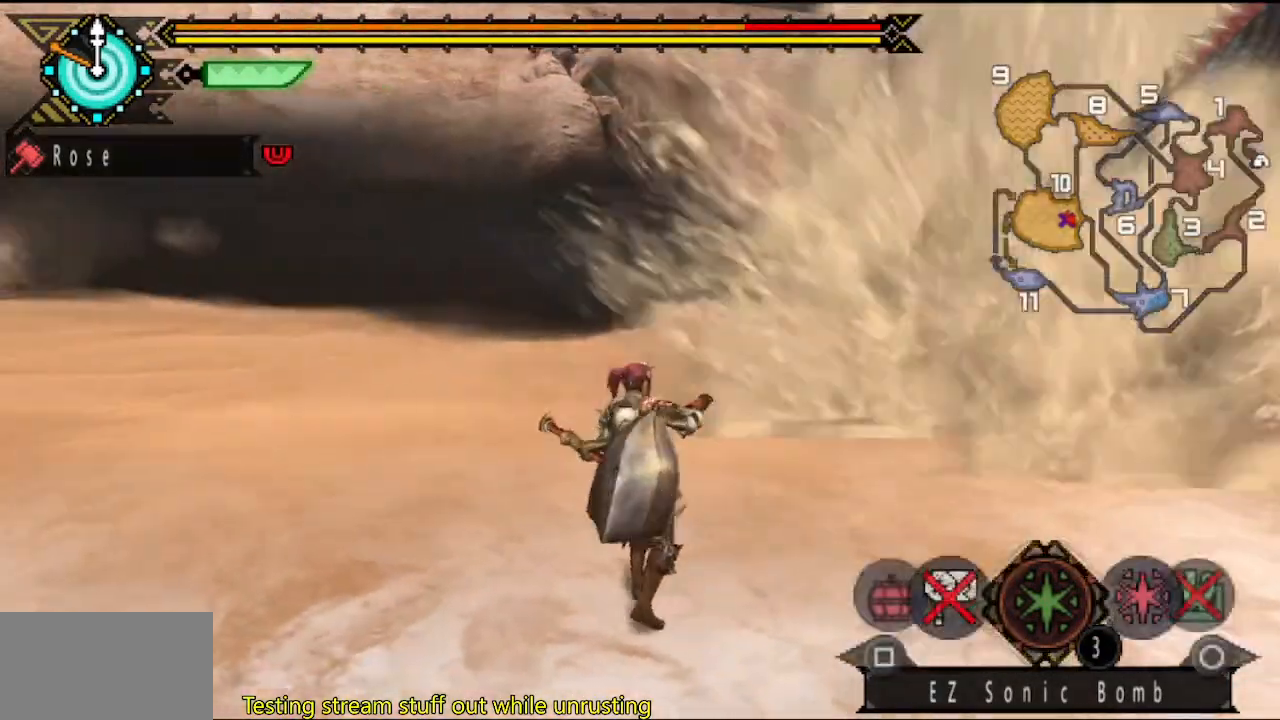
{"buttons": [], "left_stick": "down-right", "right_stick": "left", "button_events": []}
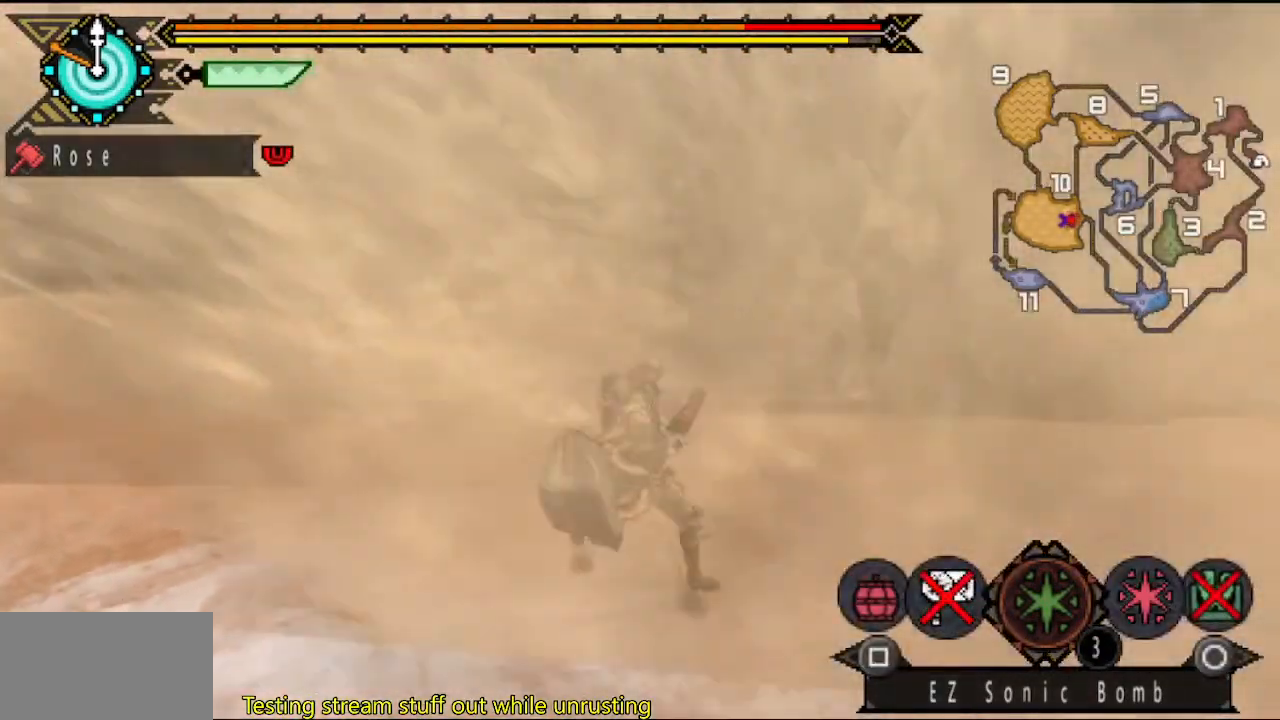
{"buttons": ["SQUARE"], "left_stick": "down-right", "right_stick": "center", "button_events": [[233, "SQUARE", "down"], [300, "SQUARE", "up"], [367, "SQUARE", "down"]]}
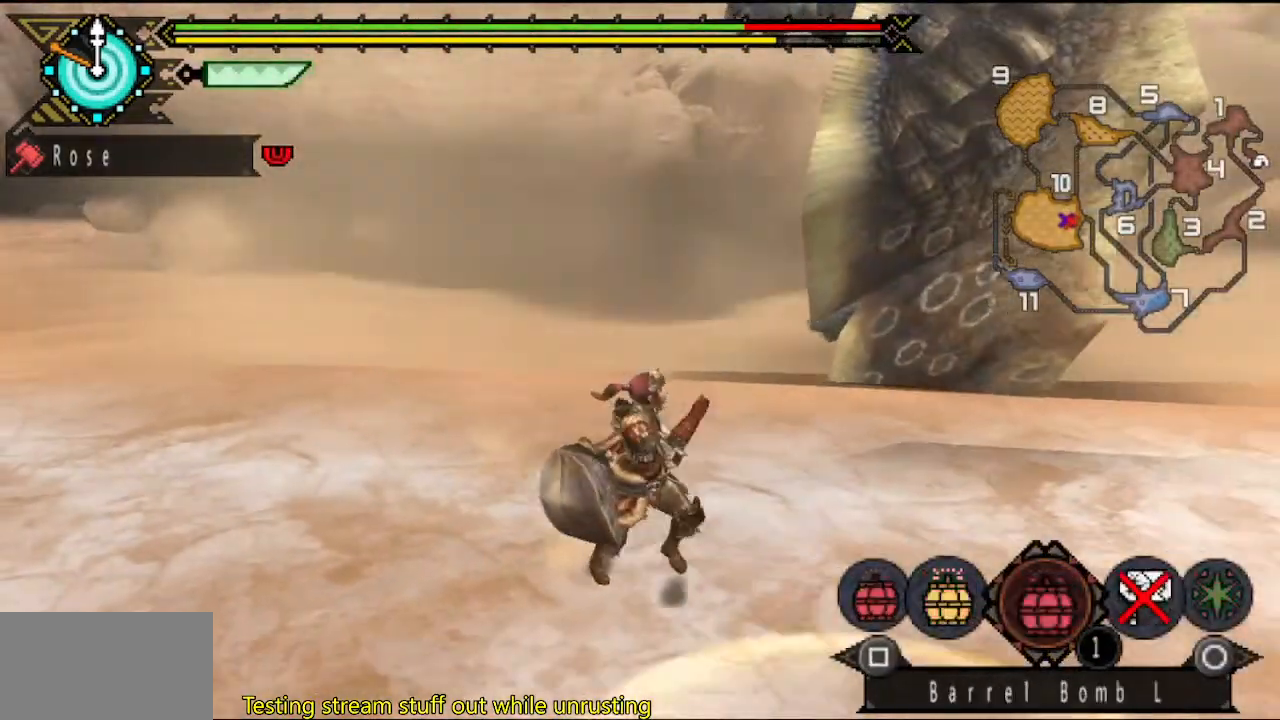
{"buttons": [], "left_stick": "down", "right_stick": "center", "button_events": [[100, "SQUARE", "up"]]}
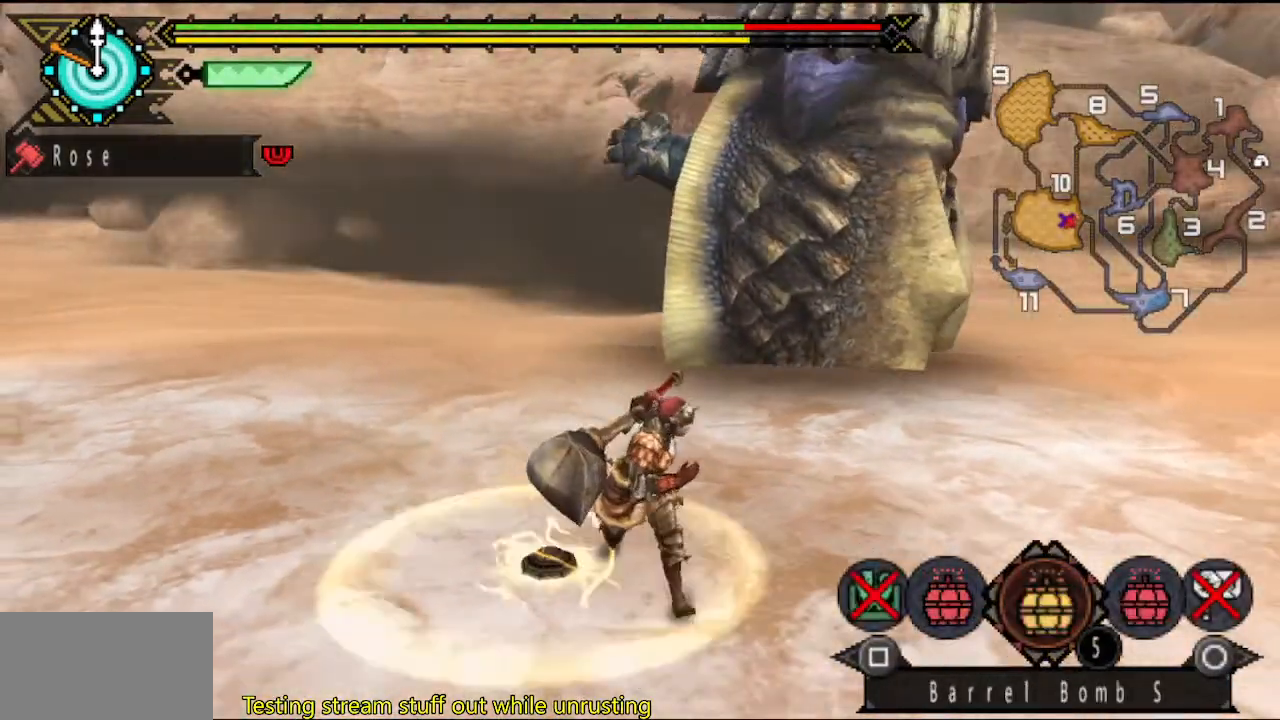
{"buttons": [], "left_stick": "down-left", "right_stick": "center", "button_events": [[50, "SQUARE", "down"], [150, "SQUARE", "up"], [450, "START", "down"], [500, "START", "up"]]}
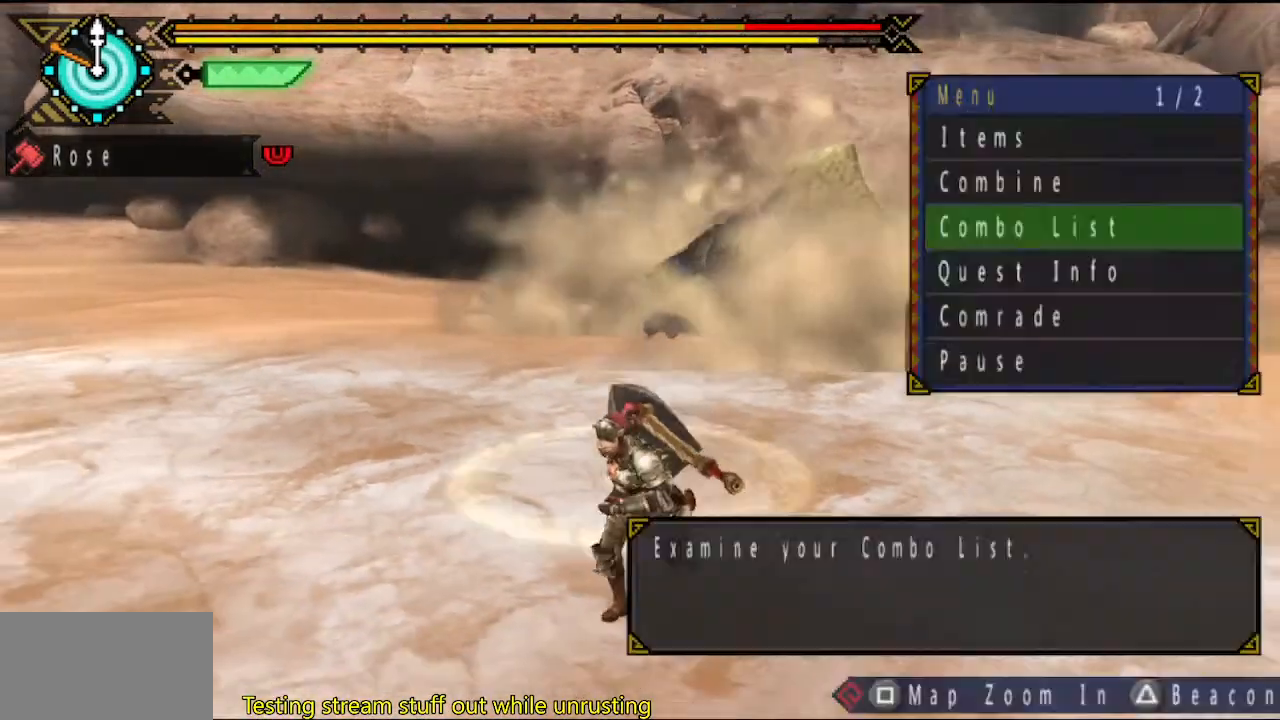
{"buttons": [], "left_stick": "down", "right_stick": "center", "button_events": [[133, "CIRCLE", "down"], [233, "CIRCLE", "up"], [433, "DPAD_DOWN", "down"], [500, "DPAD_DOWN", "up"]]}
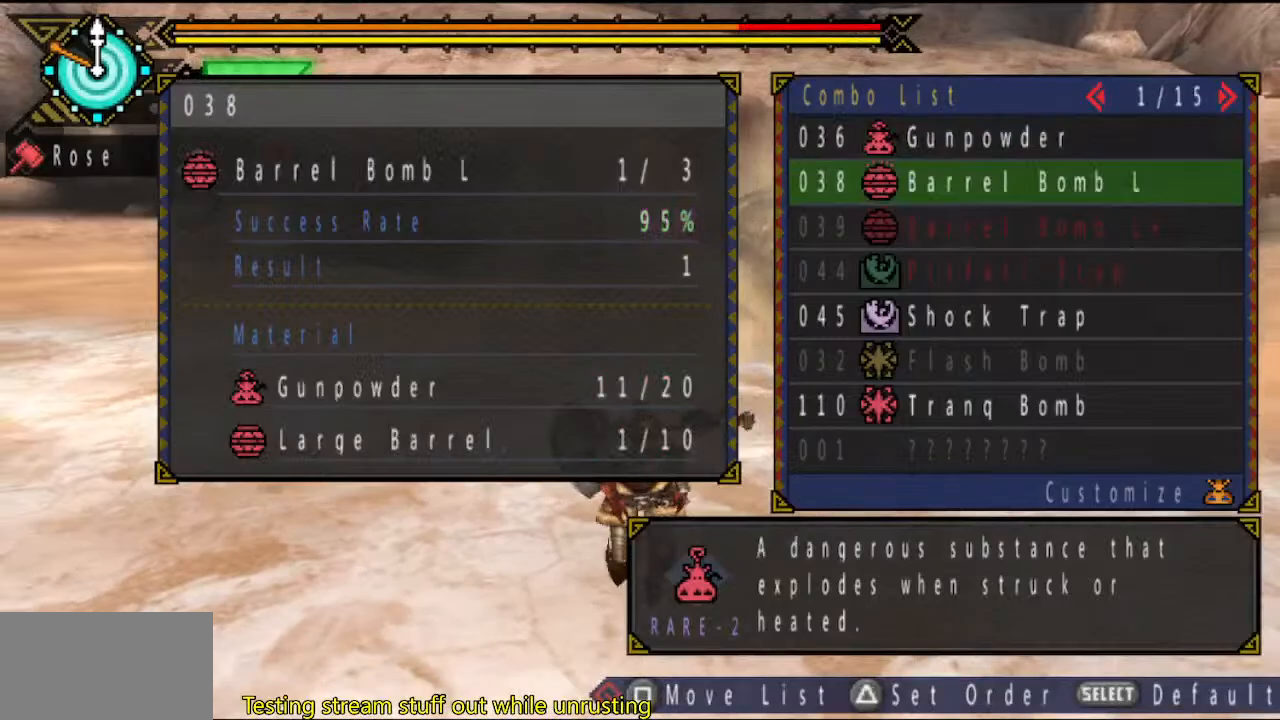
{"buttons": [], "left_stick": "down", "right_stick": "center", "button_events": [[100, "DPAD_DOWN", "down"], [167, "DPAD_DOWN", "up"], [400, "DPAD_DOWN", "down"], [500, "DPAD_DOWN", "up"]]}
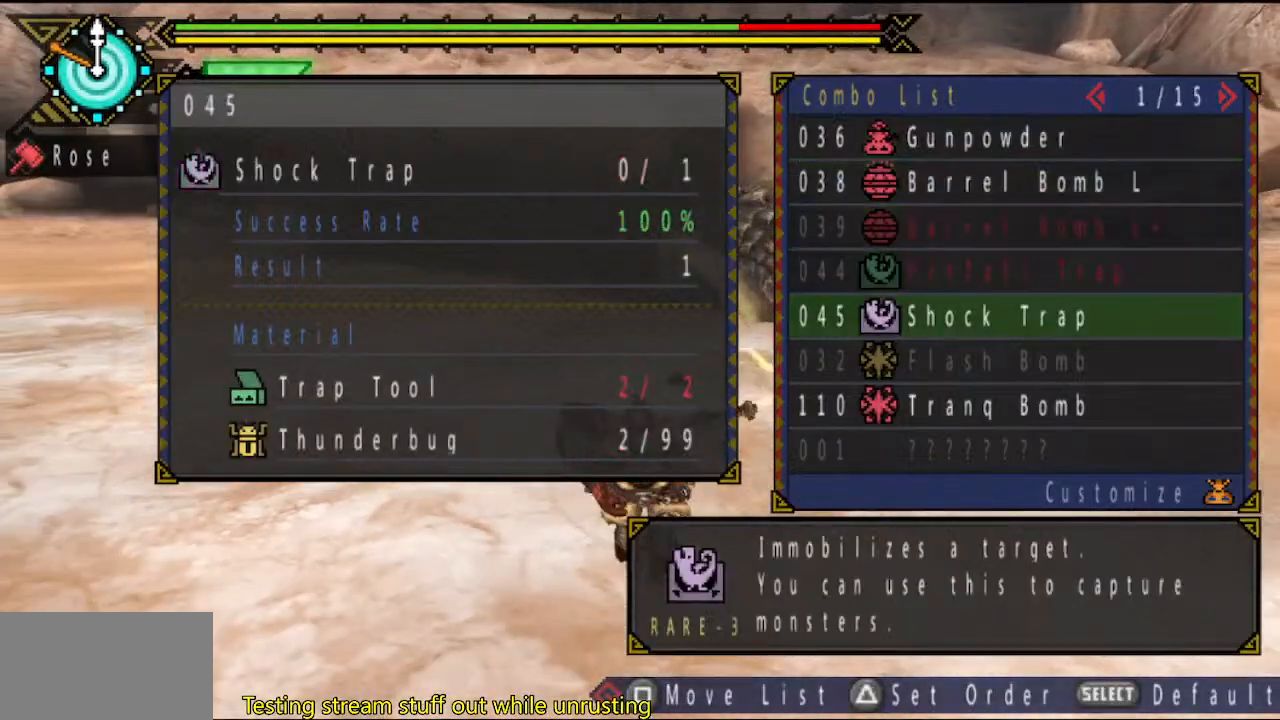
{"buttons": [], "left_stick": "down", "right_stick": "center", "button_events": [[50, "CIRCLE", "down"], [117, "CIRCLE", "up"], [200, "CIRCLE", "down"], [267, "CIRCLE", "up"], [333, "CIRCLE", "down"], [417, "CIRCLE", "up"]]}
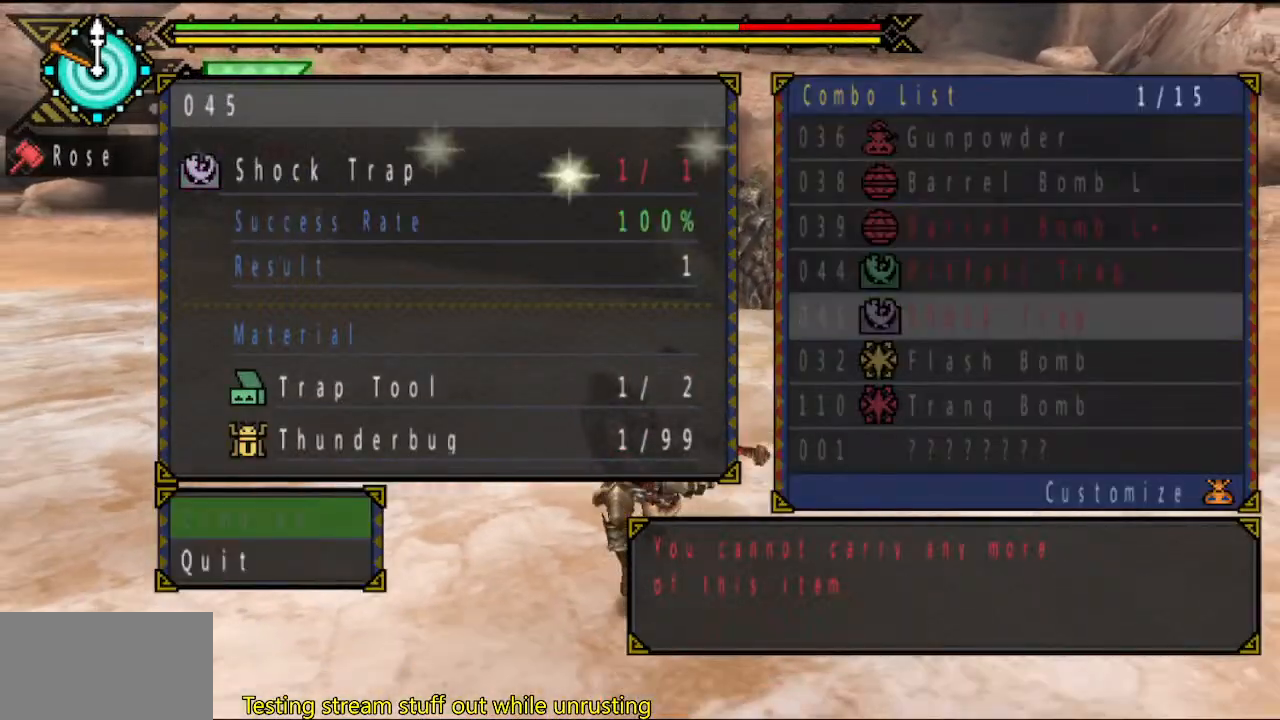
{"buttons": [], "left_stick": "down", "right_stick": "center", "button_events": [[83, "DPAD_DOWN", "down"], [150, "DPAD_DOWN", "up"], [250, "CIRCLE", "down"], [317, "CIRCLE", "up"], [350, "DPAD_DOWN", "down"], [417, "DPAD_DOWN", "up"]]}
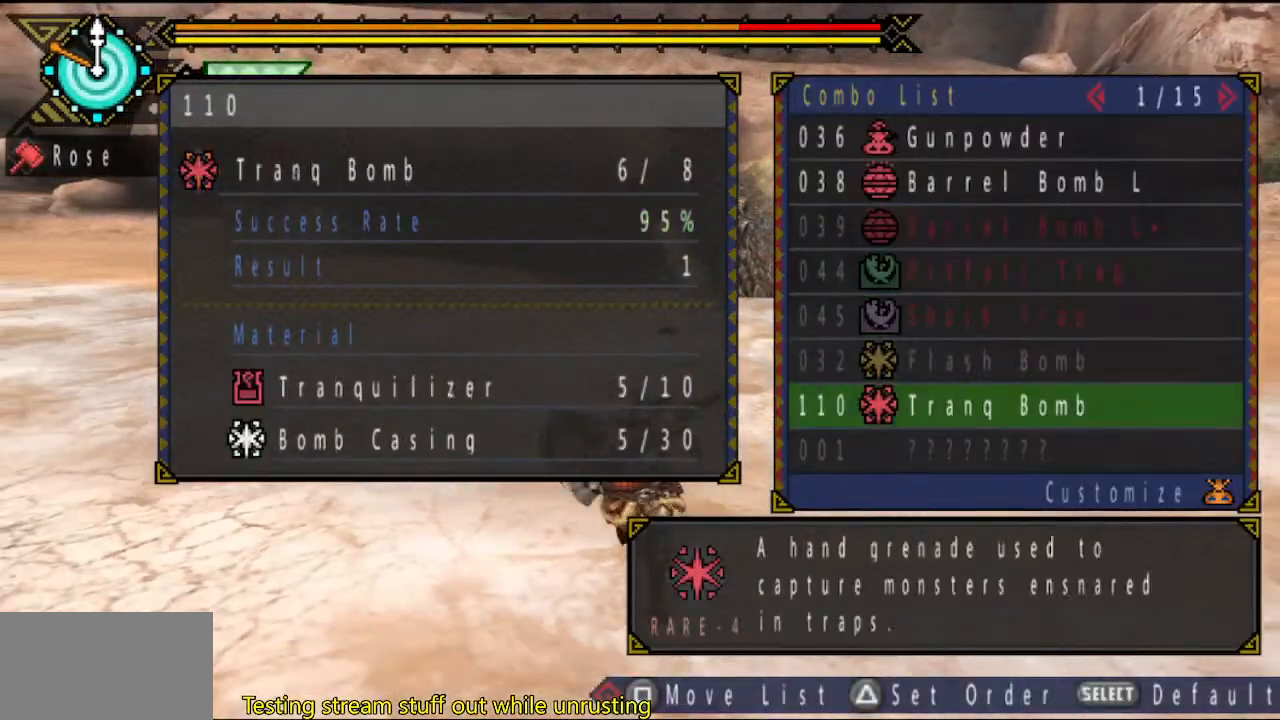
{"buttons": [], "left_stick": "left", "right_stick": "center", "button_events": [[117, "CIRCLE", "down"], [183, "CIRCLE", "up"], [283, "CIRCLE", "down"], [350, "CIRCLE", "up"]]}
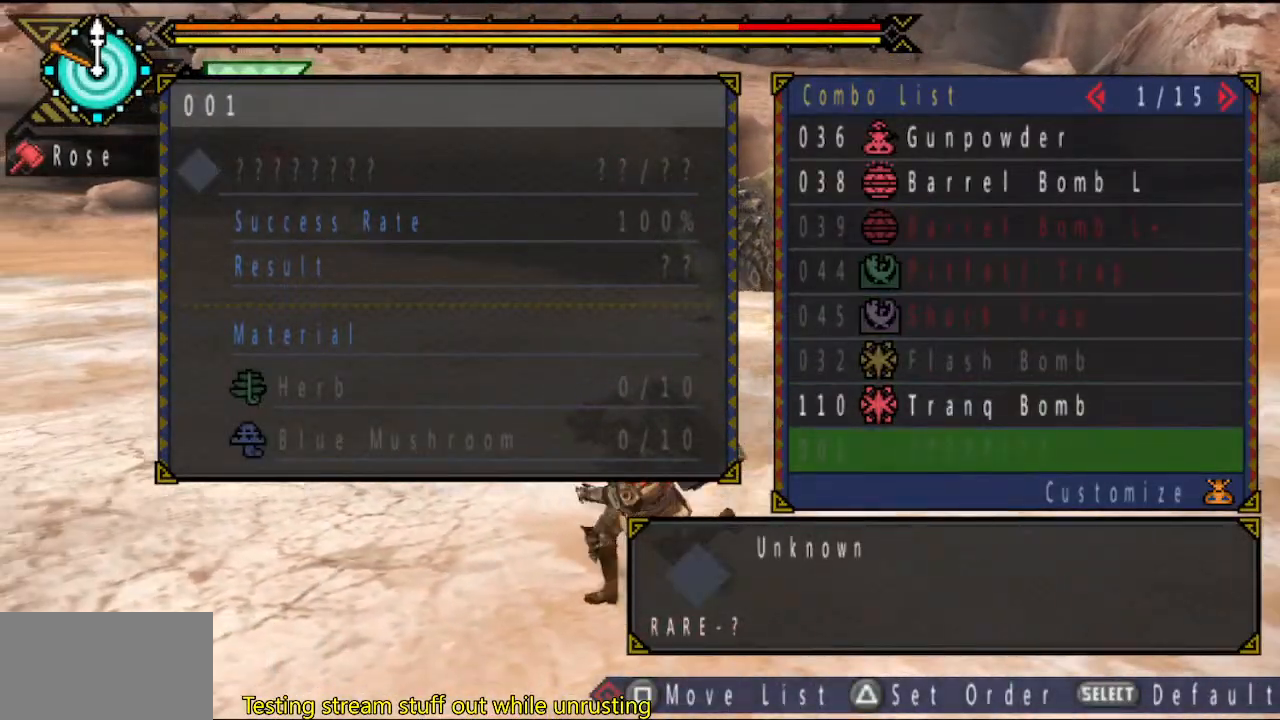
{"buttons": ["CIRCLE"], "left_stick": "up", "right_stick": "center", "button_events": [[100, "DPAD_UP", "down"], [200, "DPAD_UP", "up"], [233, "CIRCLE", "down"], [300, "CIRCLE", "up"], [367, "CIRCLE", "down"], [433, "CIRCLE", "up"], [500, "CIRCLE", "down"]]}
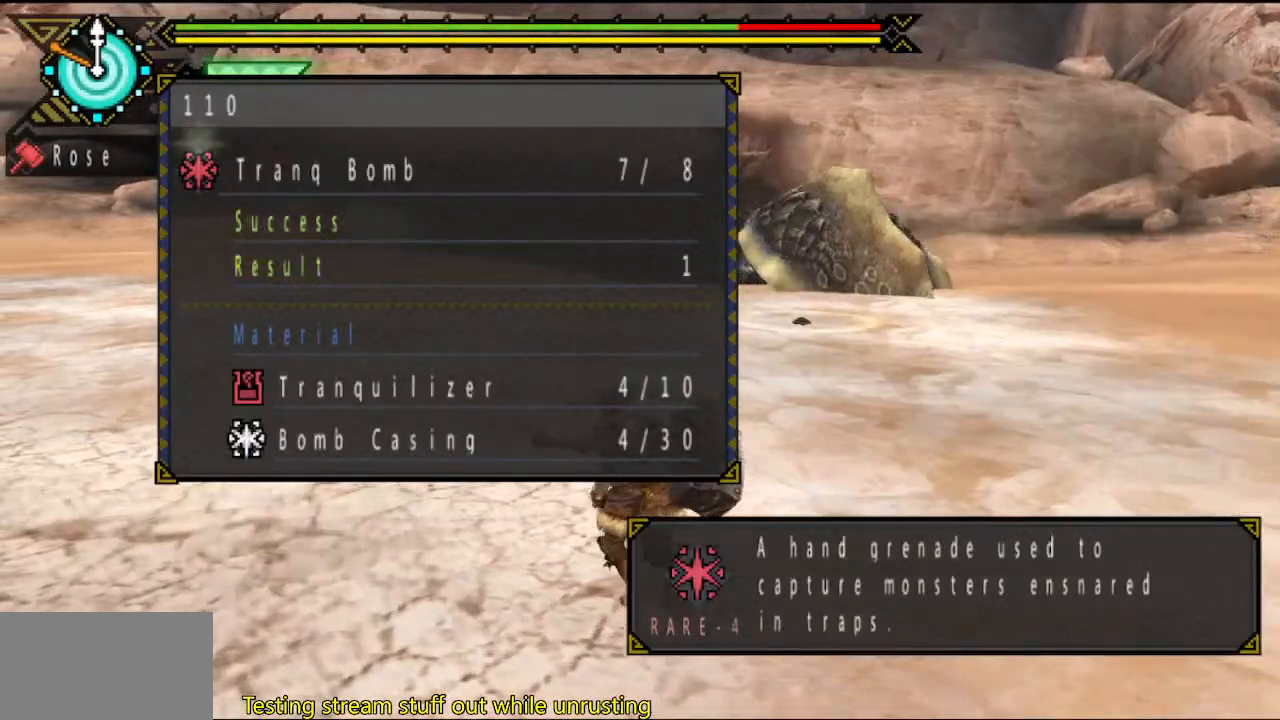
{"buttons": [], "left_stick": "up-right", "right_stick": "center", "button_events": [[67, "CIRCLE", "up"], [133, "CIRCLE", "down"], [200, "CIRCLE", "up"], [267, "CIRCLE", "down"], [367, "CIRCLE", "up"]]}
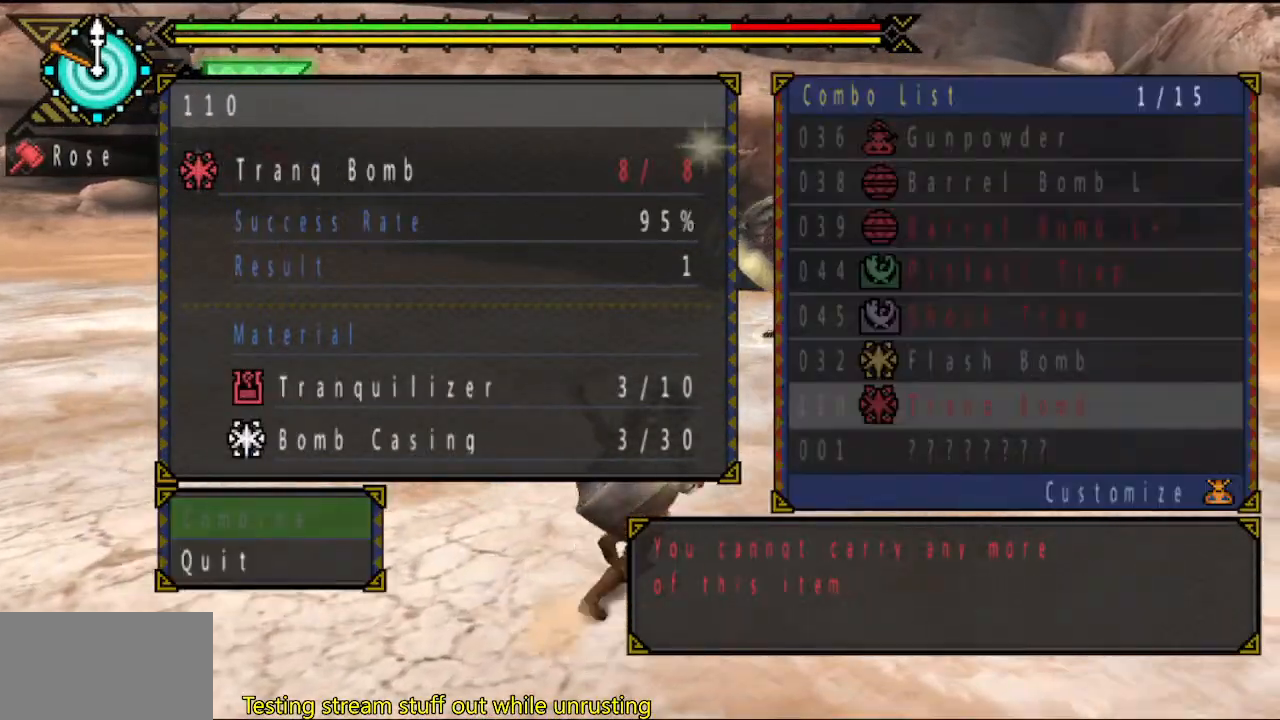
{"buttons": ["START"], "left_stick": "down-right", "right_stick": "center", "button_events": [[67, "START", "down"], [133, "START", "up"], [450, "START", "down"]]}
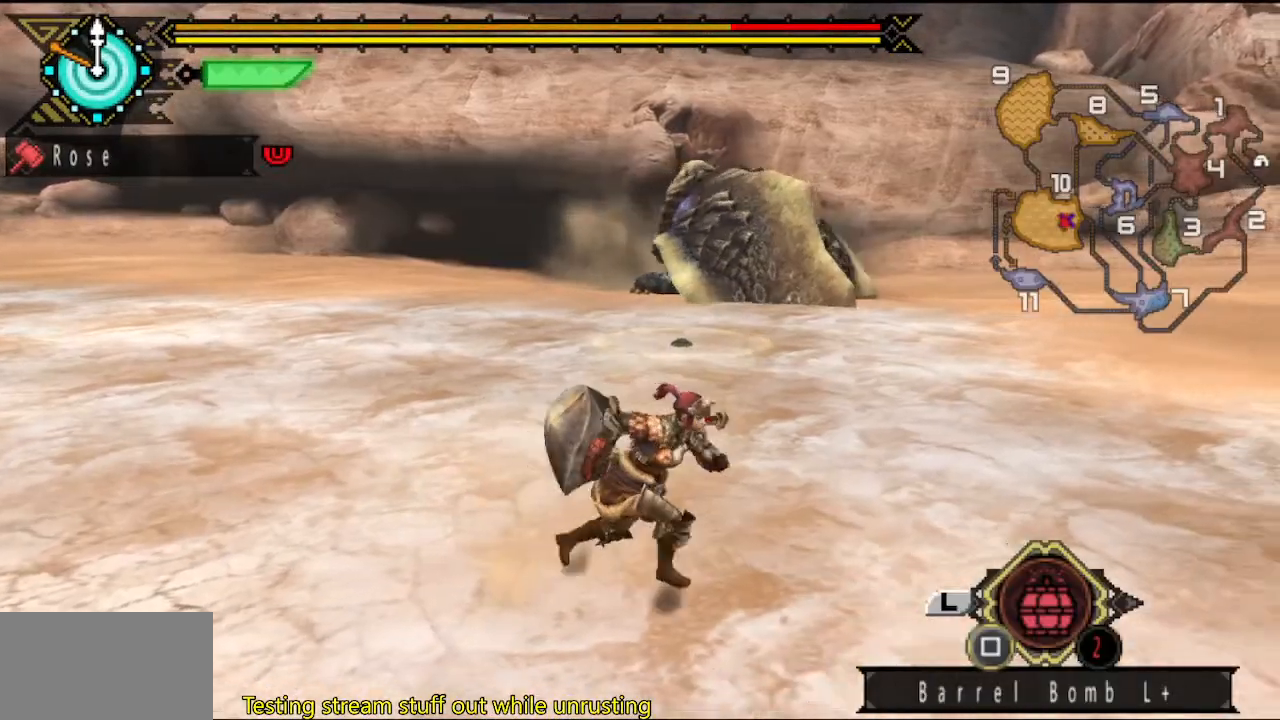
{"buttons": [], "left_stick": "down-left", "right_stick": "center", "button_events": [[50, "START", "up"], [283, "DPAD_DOWN", "down"], [350, "DPAD_DOWN", "up"]]}
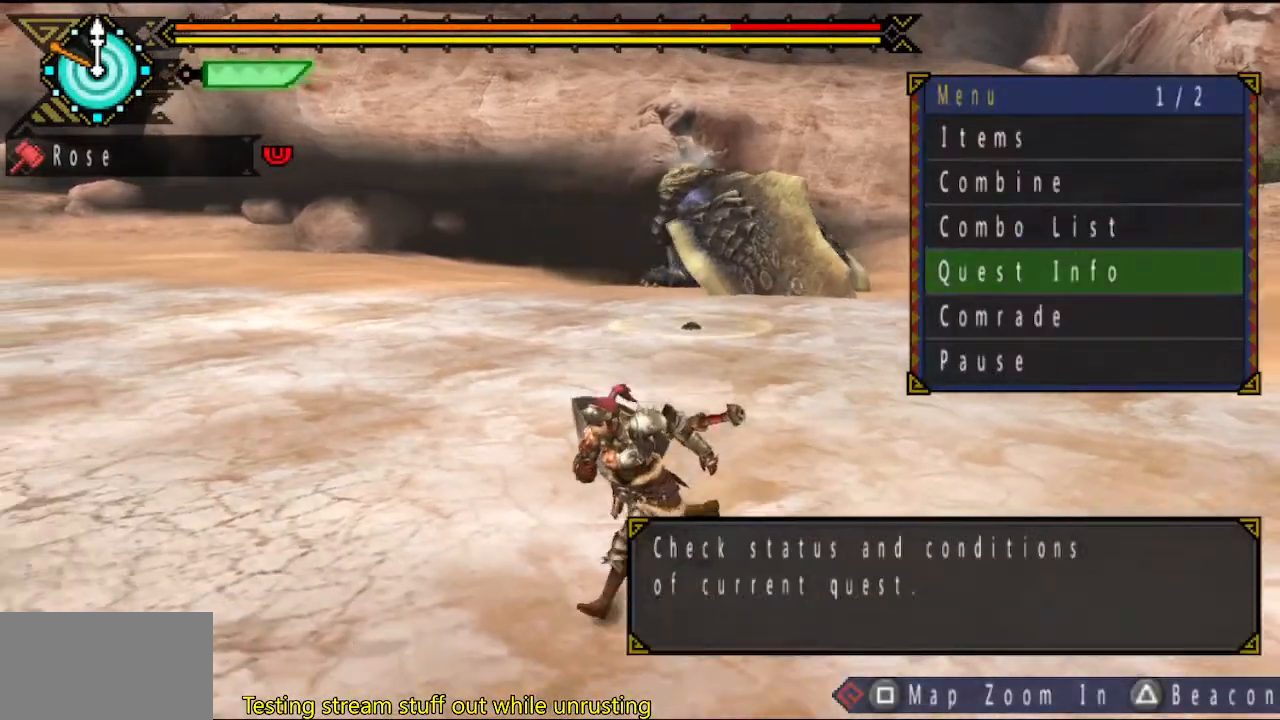
{"buttons": ["DPAD_DOWN"], "left_stick": "left", "right_stick": "center", "button_events": [[50, "DPAD_UP", "down"], [183, "DPAD_UP", "up"], [217, "CIRCLE", "down"], [317, "CIRCLE", "up"], [450, "DPAD_DOWN", "down"]]}
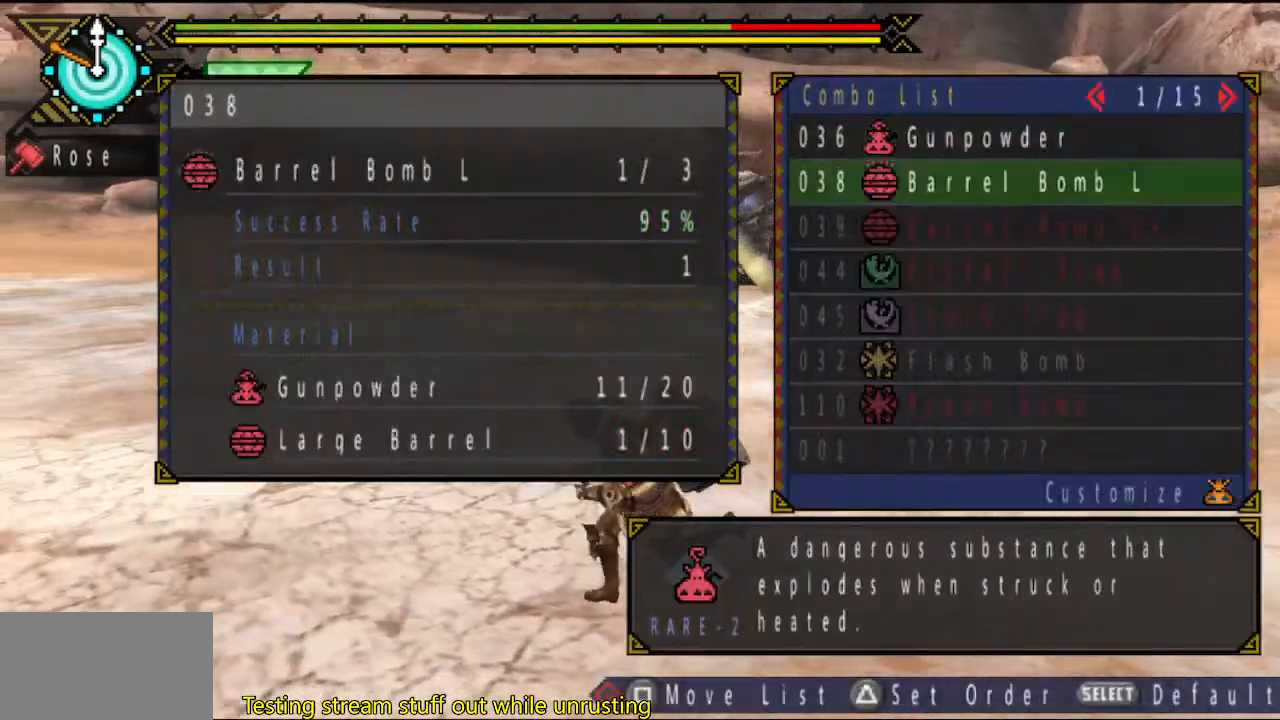
{"buttons": [], "left_stick": "up-right", "right_stick": "center", "button_events": [[33, "DPAD_DOWN", "up"], [400, "CIRCLE", "down"], [467, "CIRCLE", "up"]]}
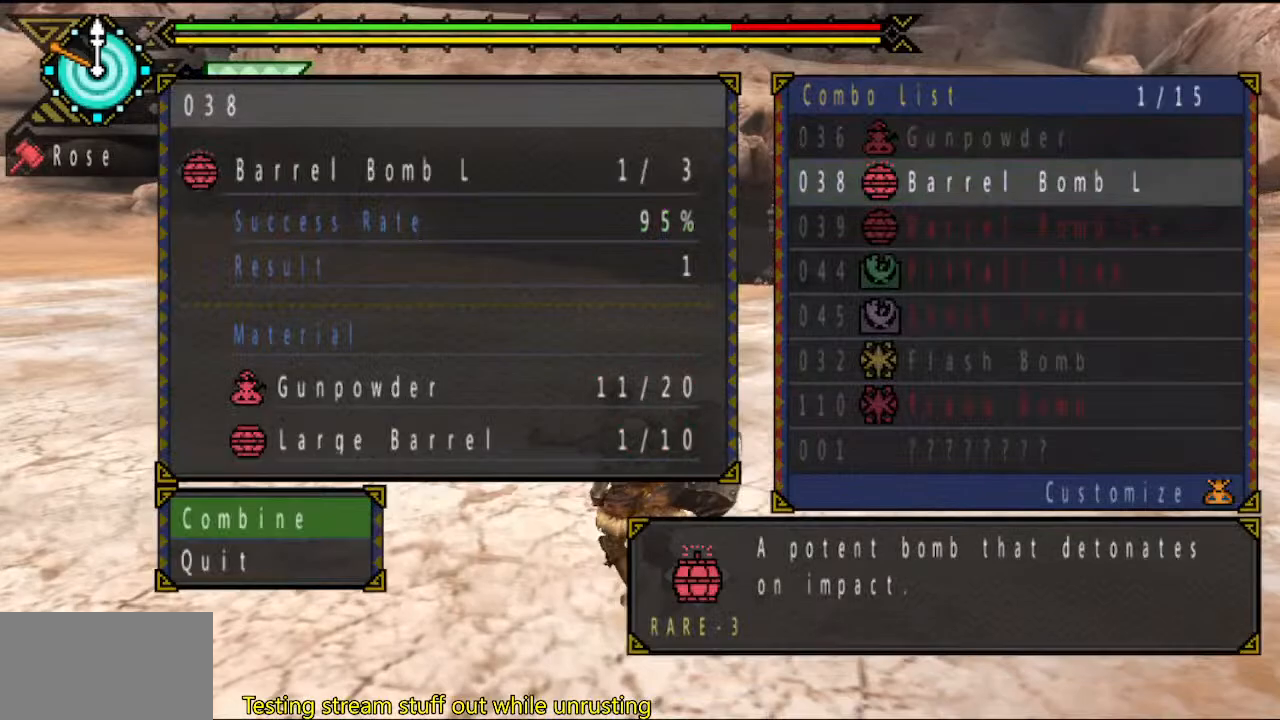
{"buttons": [], "left_stick": "up-right", "right_stick": "center", "button_events": [[33, "CIRCLE", "down"], [100, "CIRCLE", "up"], [167, "CIRCLE", "down"], [233, "CIRCLE", "up"], [300, "CIRCLE", "down"], [367, "CIRCLE", "up"], [433, "CIRCLE", "down"], [500, "CIRCLE", "up"]]}
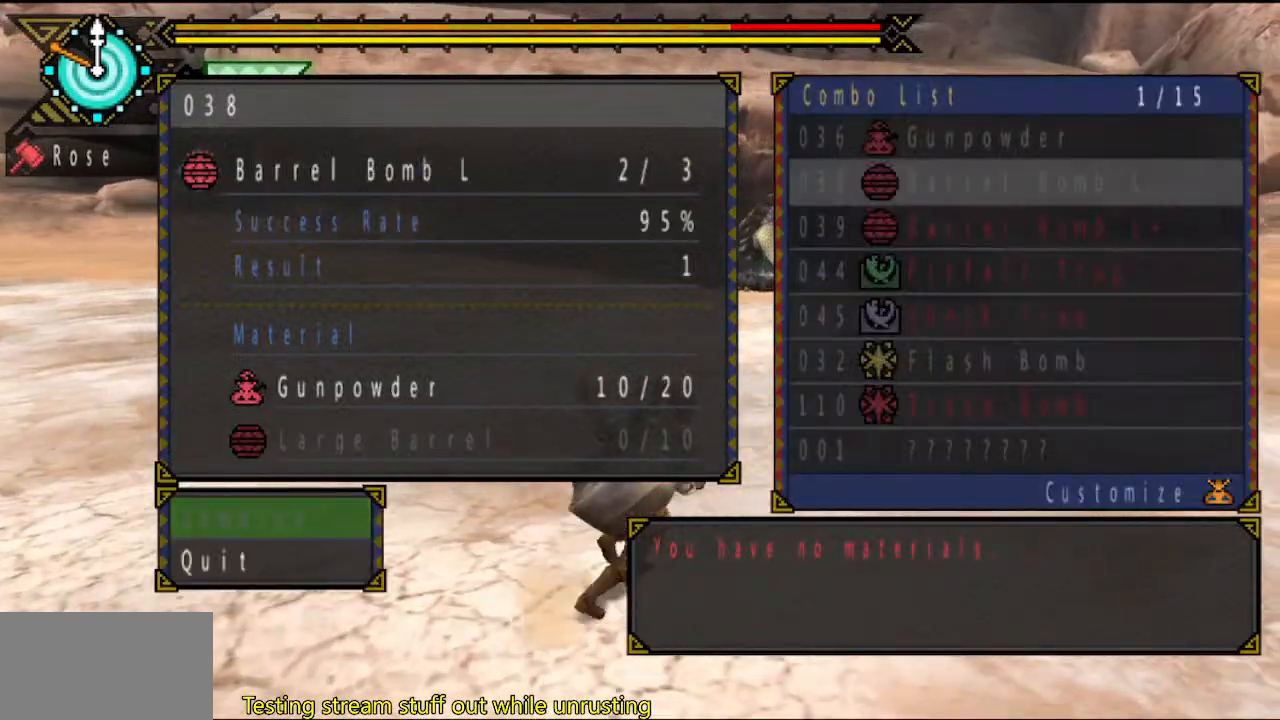
{"buttons": [], "left_stick": "up-left", "right_stick": "center", "button_events": [[333, "START", "down"], [467, "START", "up"]]}
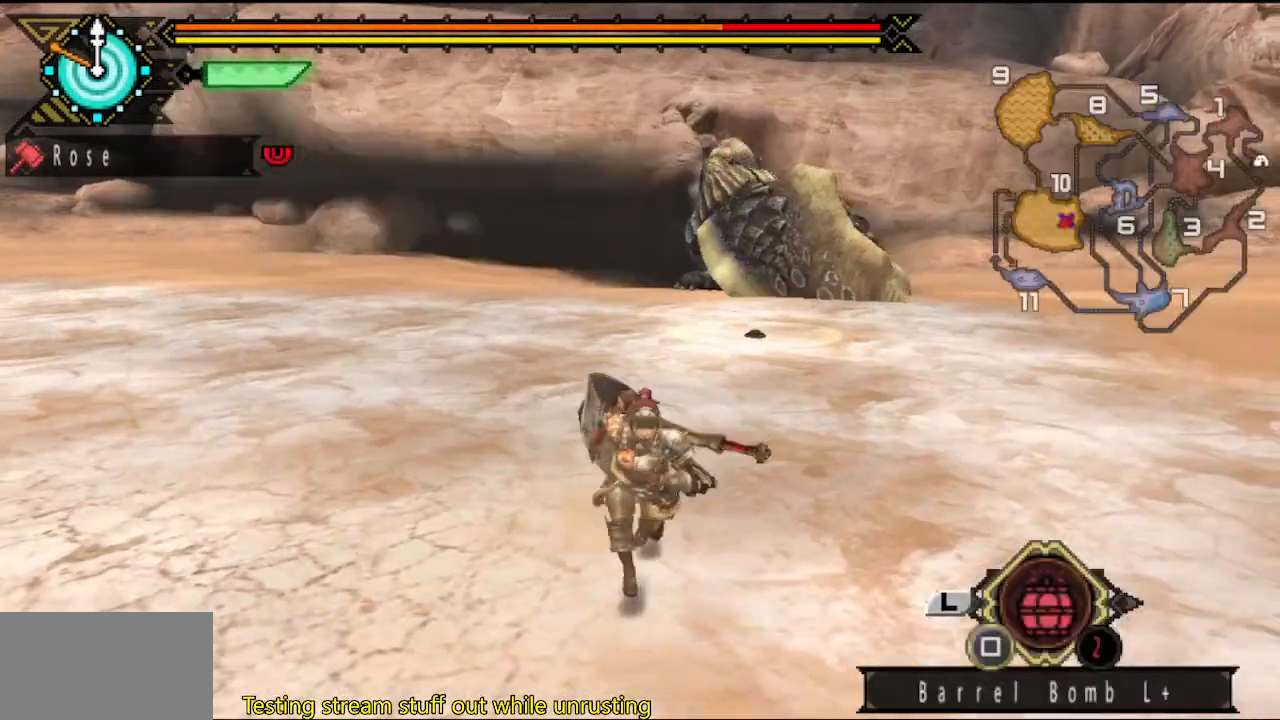
{"buttons": [], "left_stick": "up", "right_stick": "center", "button_events": []}
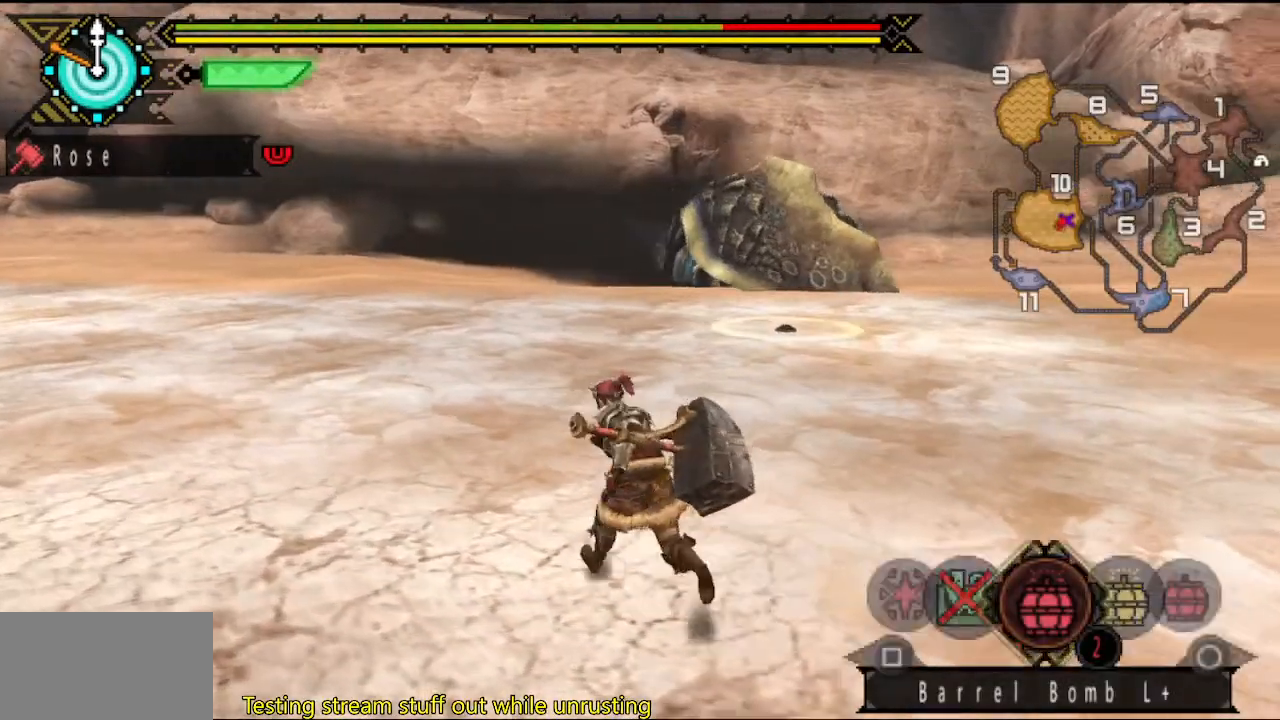
{"buttons": [], "left_stick": "right", "right_stick": "center", "button_events": []}
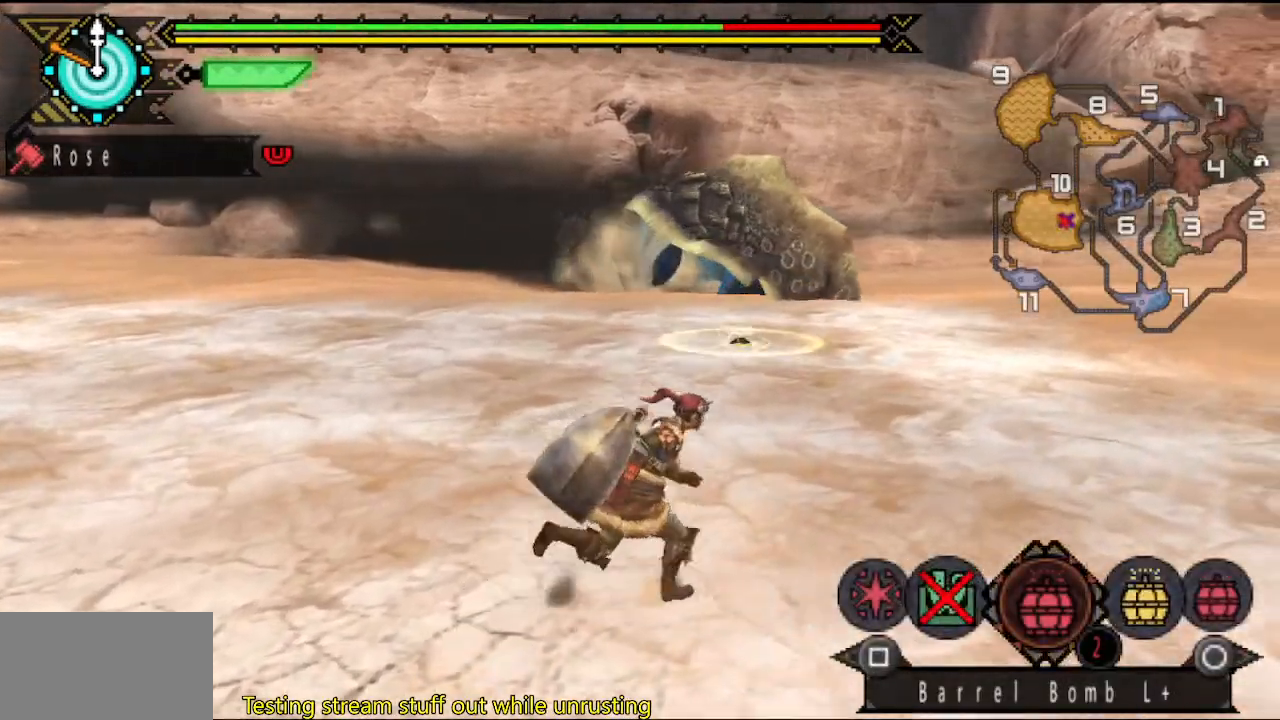
{"buttons": [], "left_stick": "left", "right_stick": "center", "button_events": []}
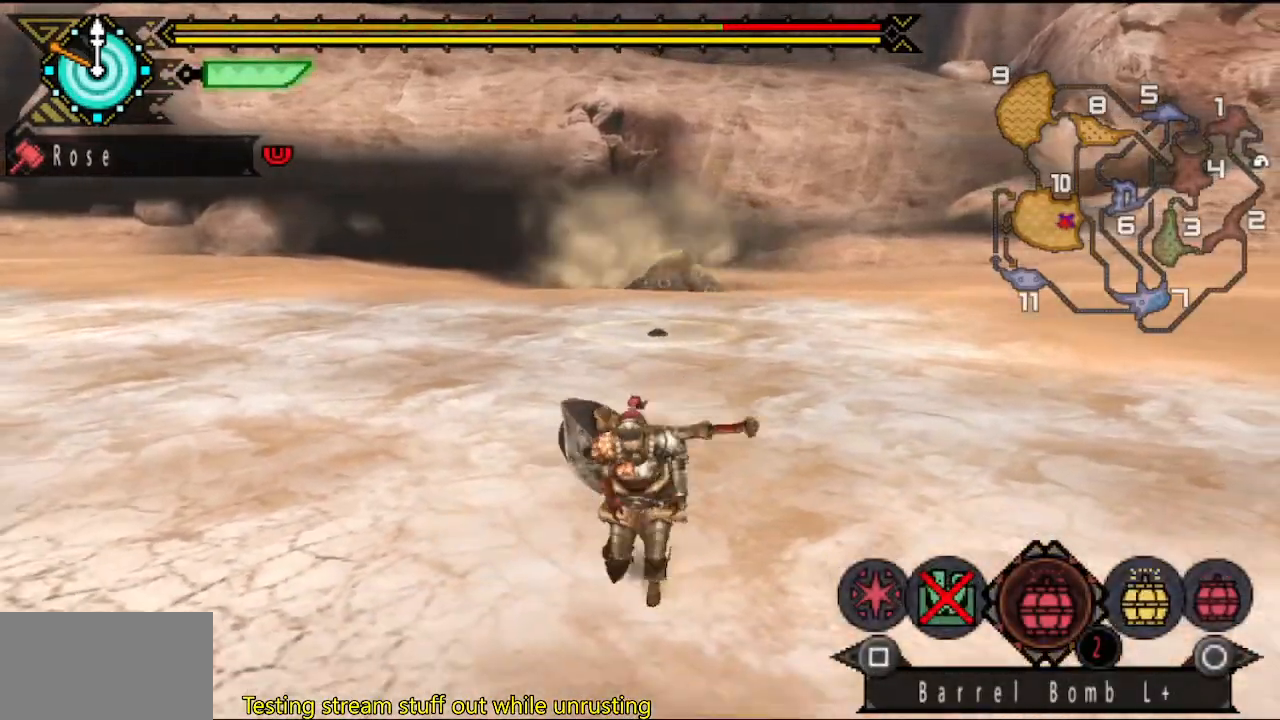
{"buttons": [], "left_stick": "up-right", "right_stick": "center", "button_events": []}
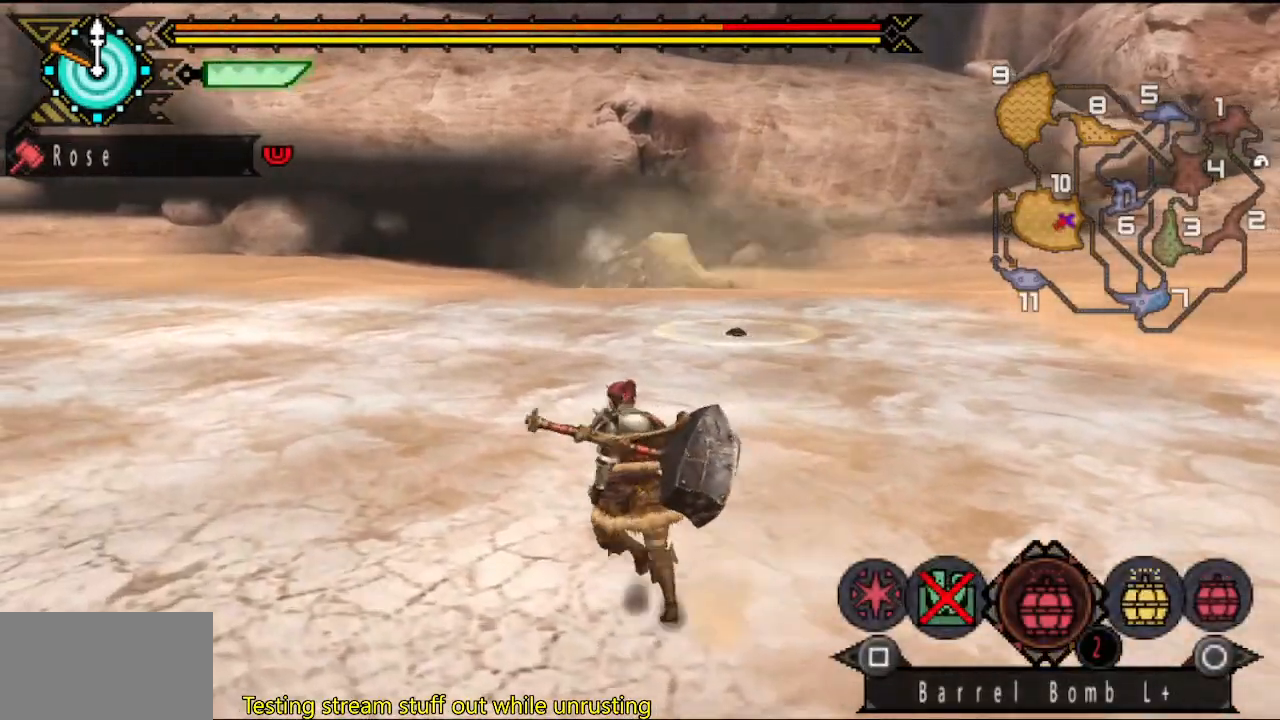
{"buttons": [], "left_stick": "up-right", "right_stick": "left", "button_events": []}